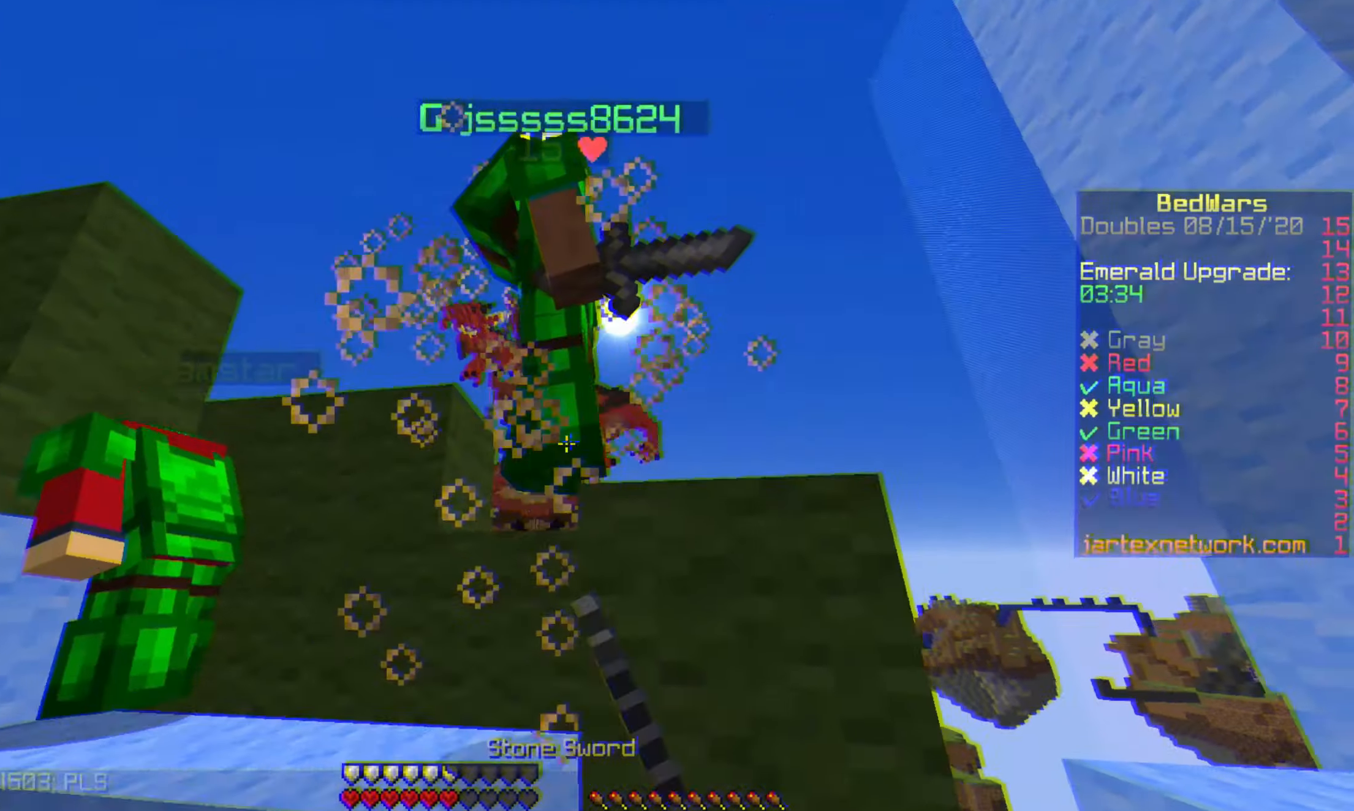
Gameplay with keyboard and mouse; each line is a JSON object with the keys and mouse buttons held at the frame after it. "events" lists presses ("down") and releases ("up") of "a", "d", "s", "shift", "w", "mouse_left" and "mouse_right" between this image and that frame as [ms after this image, input, new state], when the widget could be followed in between. "mouse_left", "mouse_right" = the "left", "right" buttons of the "mouse" list. No other keys are recorded. Fast repeated clicks can show as one long hold. Mouse movement is not recorded.
{"keys": ["d"], "mouse": [], "events": [[50, "w", "down"], [200, "d", "down"], [250, "w", "up"]]}
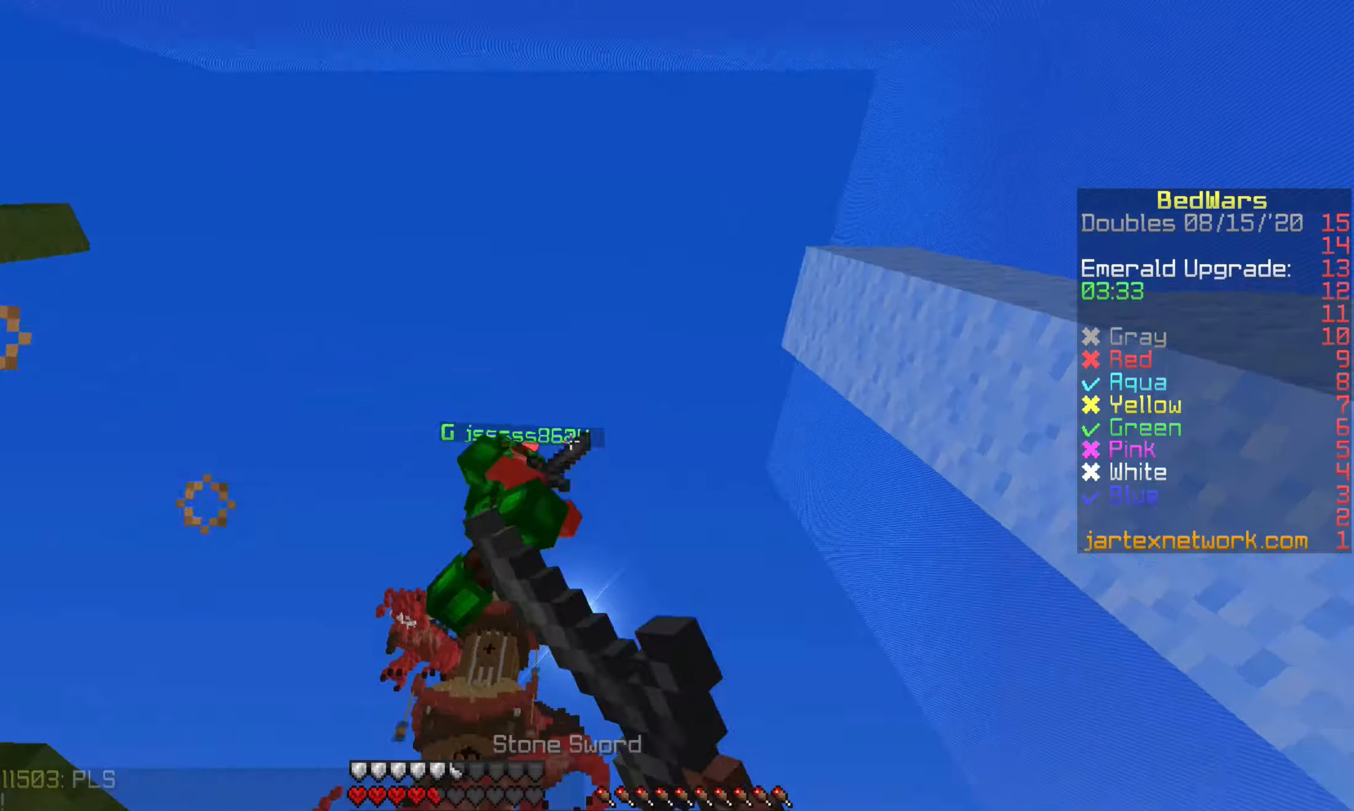
{"keys": ["a"], "mouse": [], "events": [[100, "mouse_left", "down"], [100, "w", "down"], [150, "mouse_left", "up"], [250, "mouse_left", "down"], [250, "w", "up"], [300, "mouse_left", "up"], [350, "d", "up"], [400, "a", "down"]]}
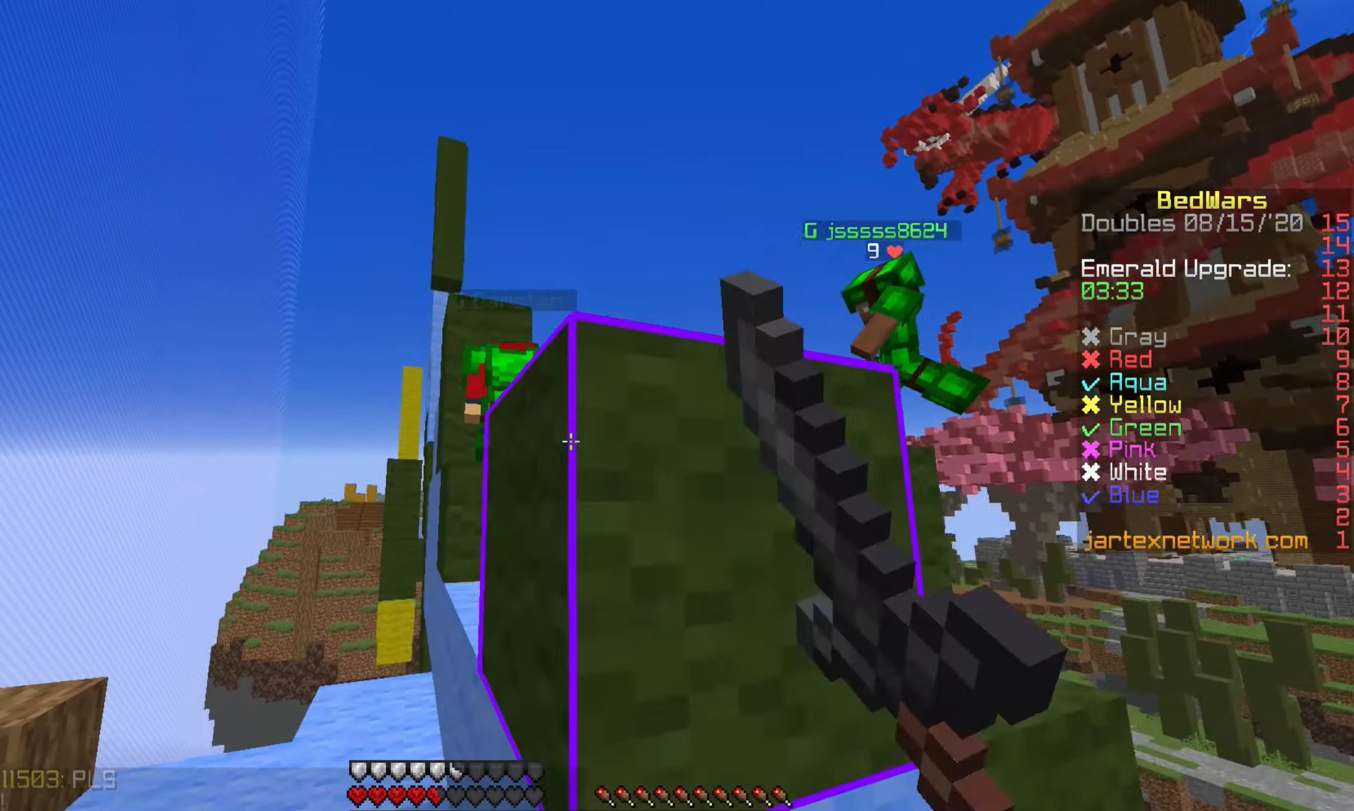
{"keys": ["w"], "mouse": [], "events": [[250, "a", "up"], [350, "w", "down"]]}
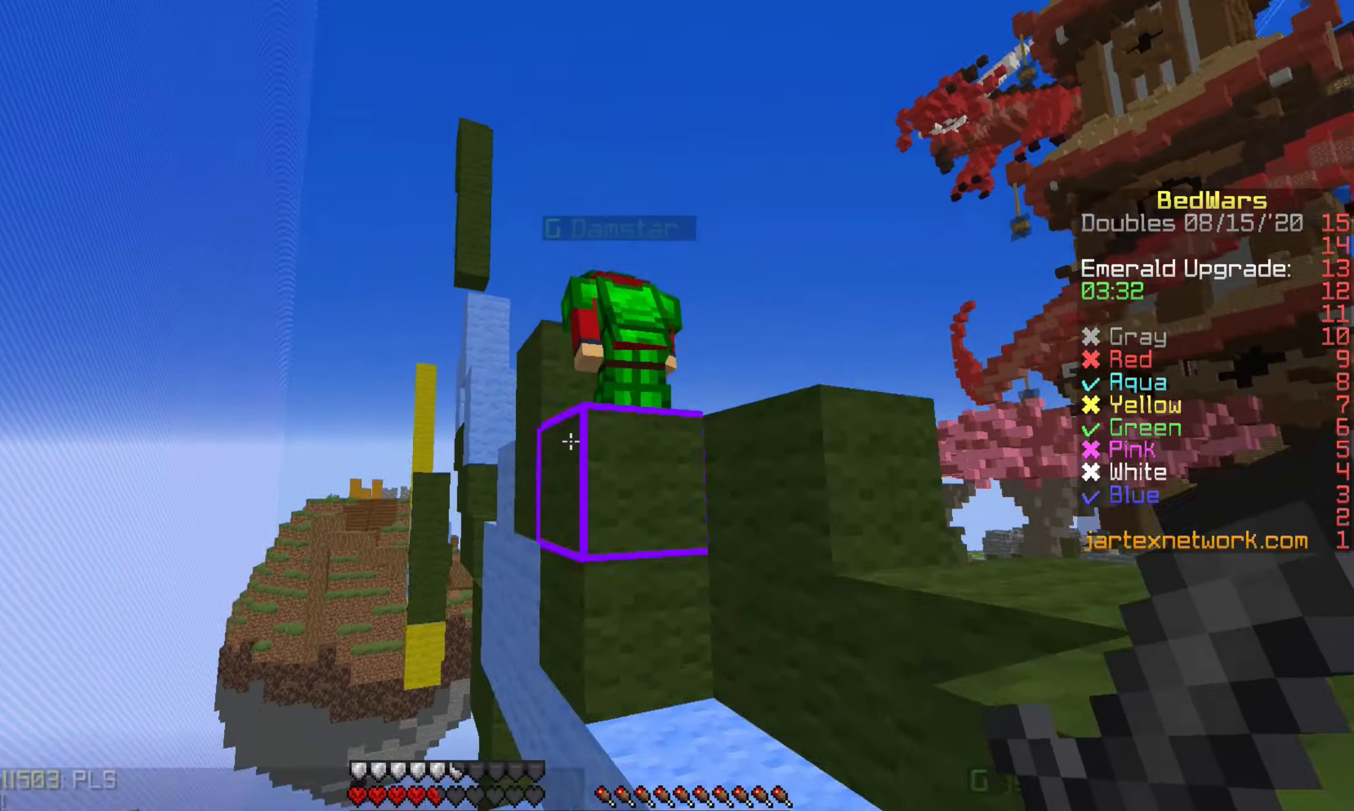
{"keys": ["d"], "mouse": [], "events": [[300, "d", "down"], [300, "w", "up"], [400, "mouse_left", "down"], [450, "mouse_left", "up"]]}
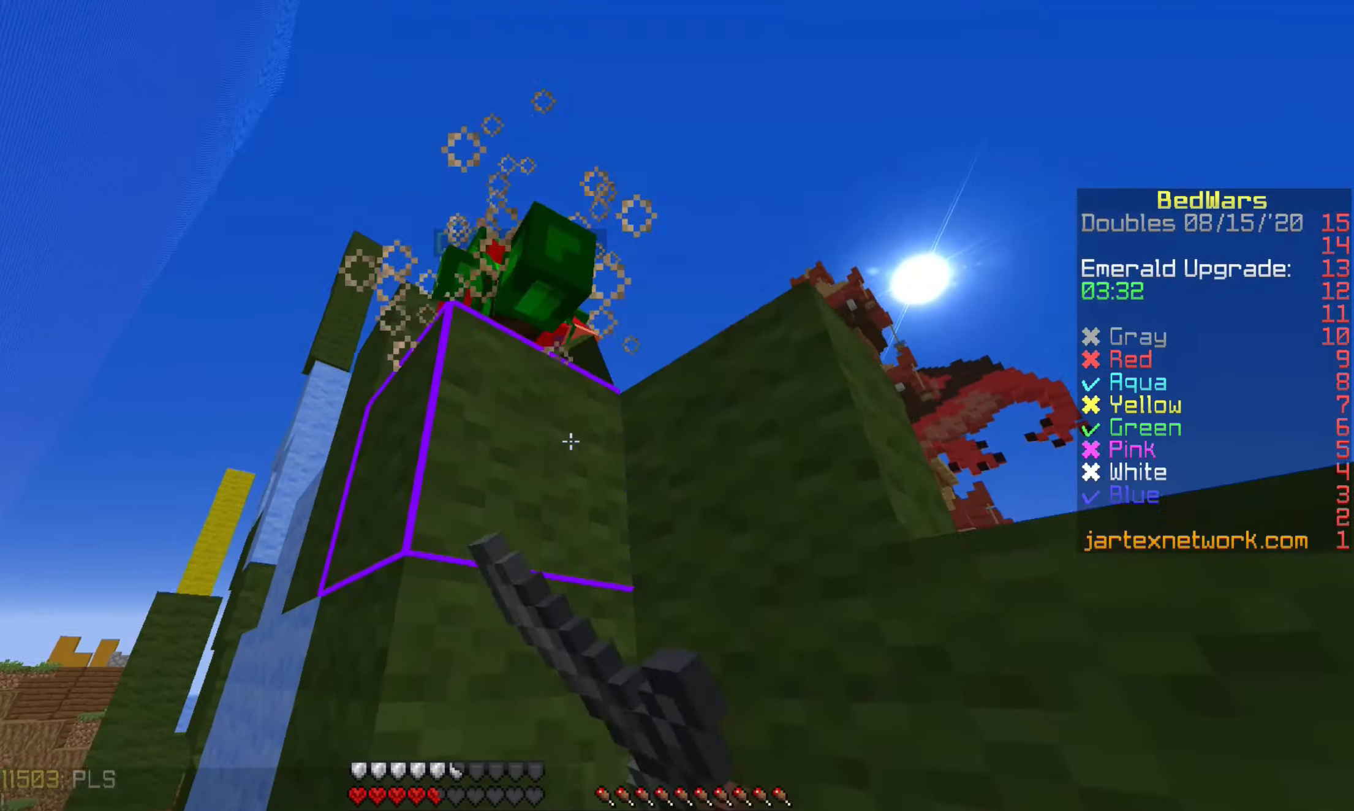
{"keys": [], "mouse": [], "events": [[50, "w", "down"], [150, "d", "up"], [200, "d", "down"], [250, "d", "up"], [400, "w", "up"]]}
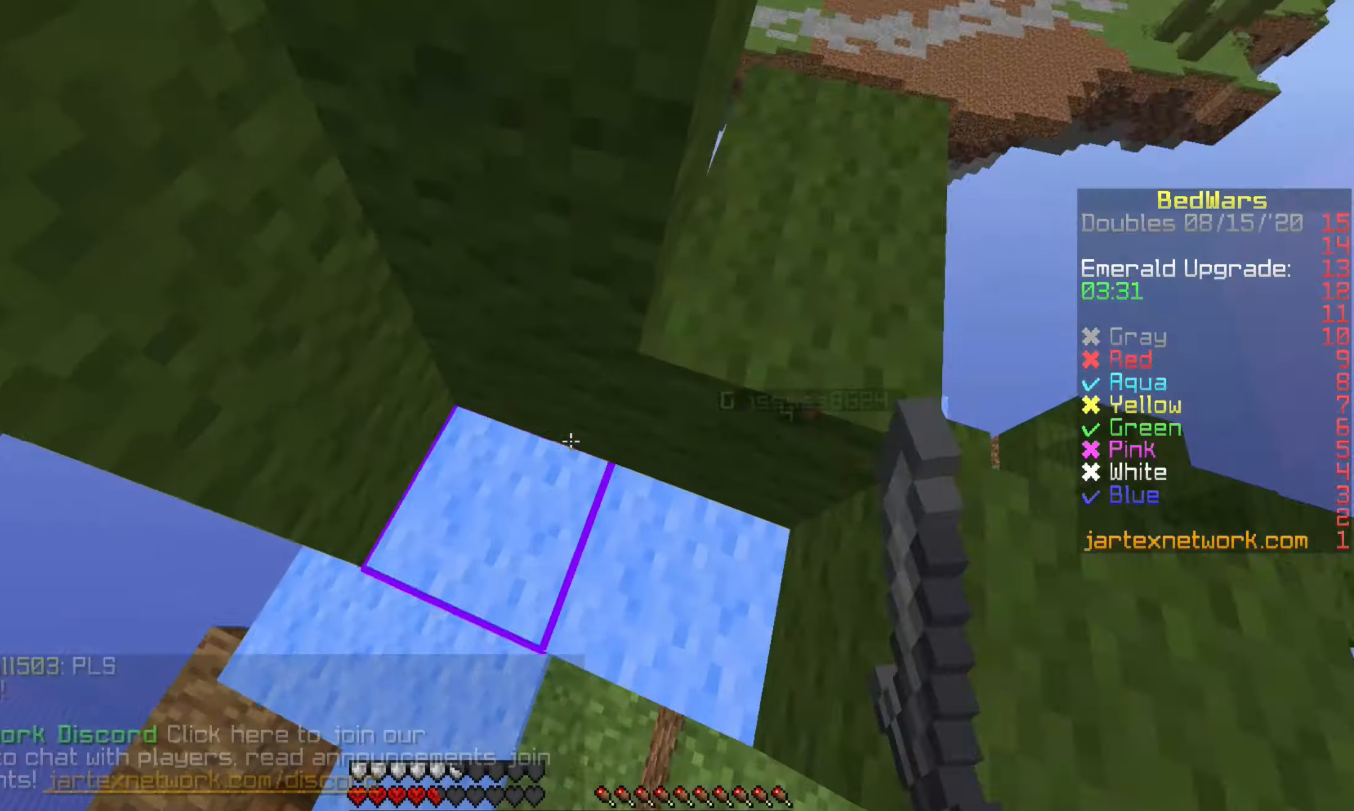
{"keys": [], "mouse": ["right"], "events": [[200, "mouse_right", "down"]]}
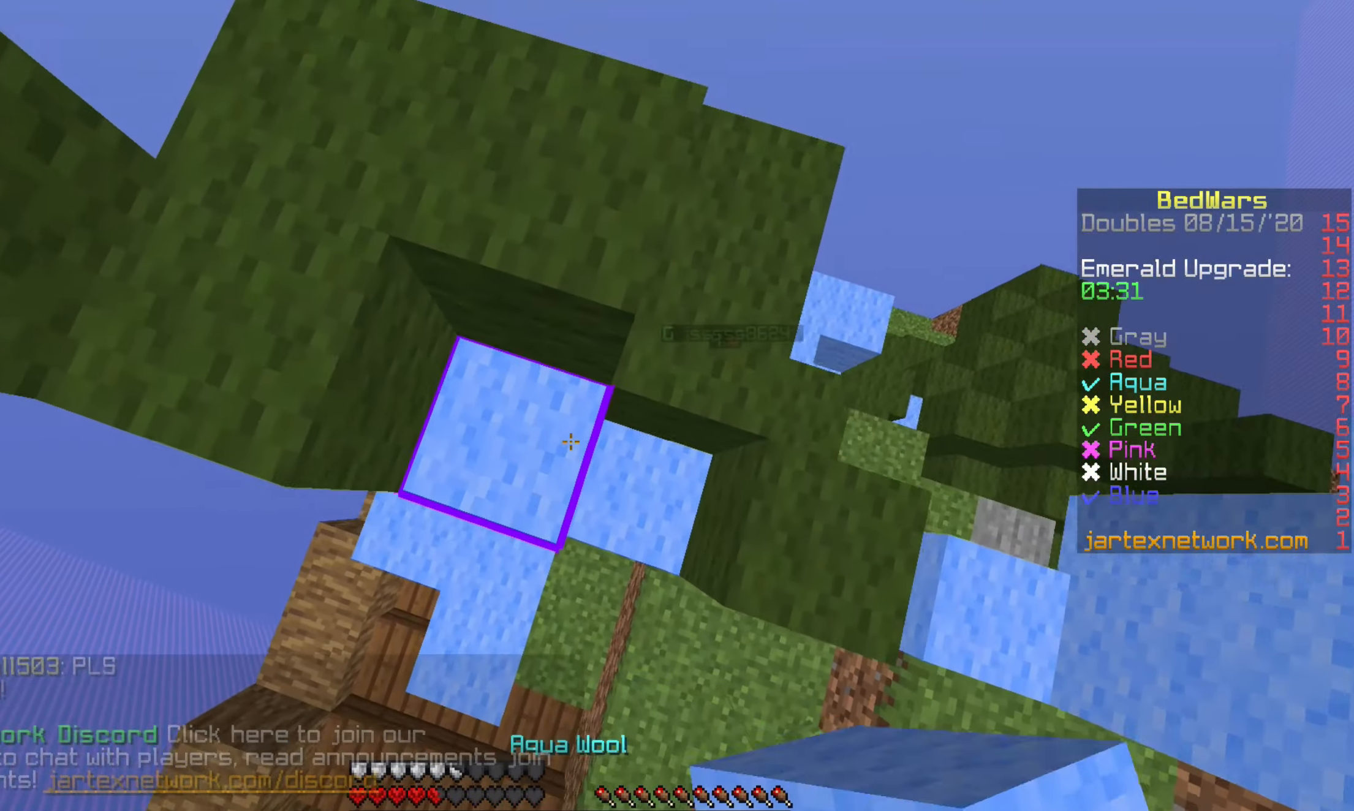
{"keys": ["w"], "mouse": [], "events": [[150, "w", "down"], [300, "mouse_right", "up"]]}
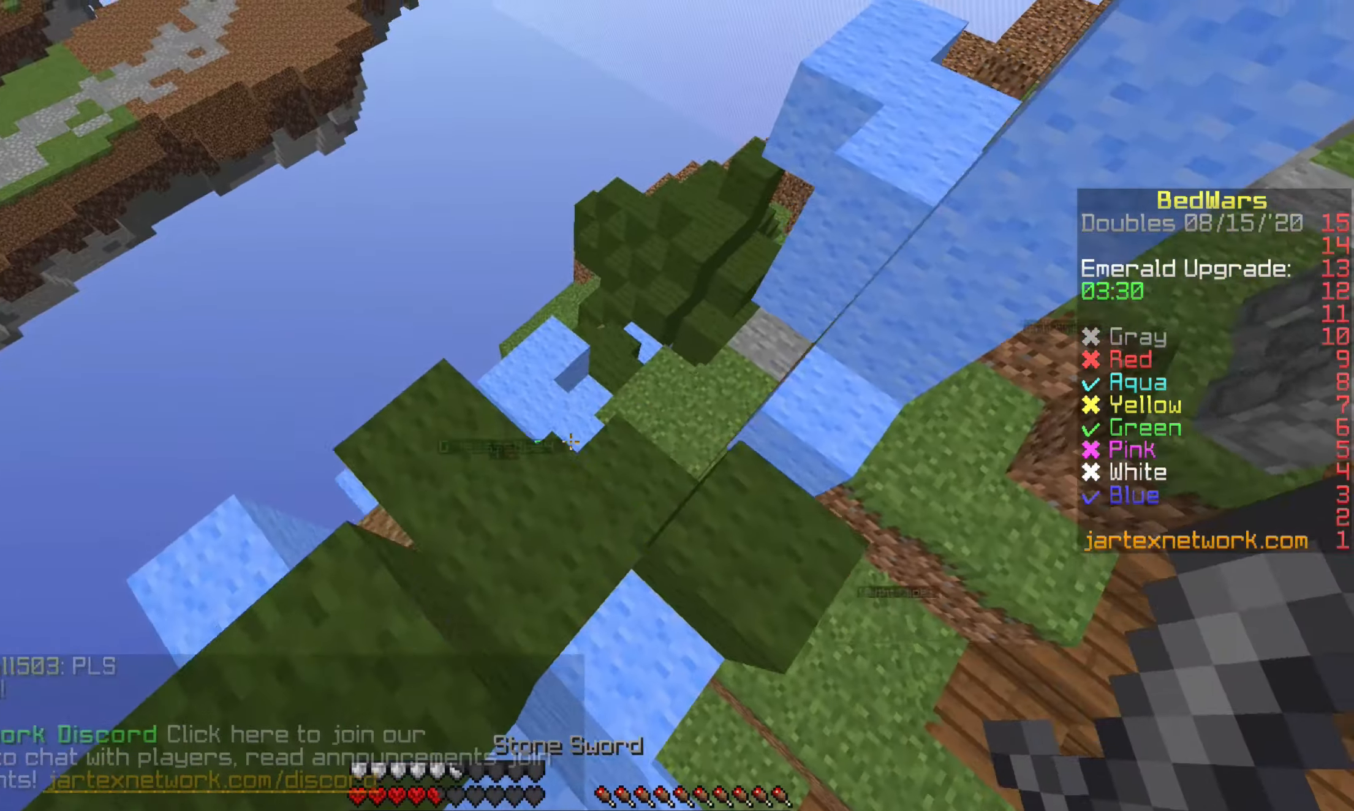
{"keys": ["w"], "mouse": [], "events": [[50, "d", "down"], [450, "d", "up"]]}
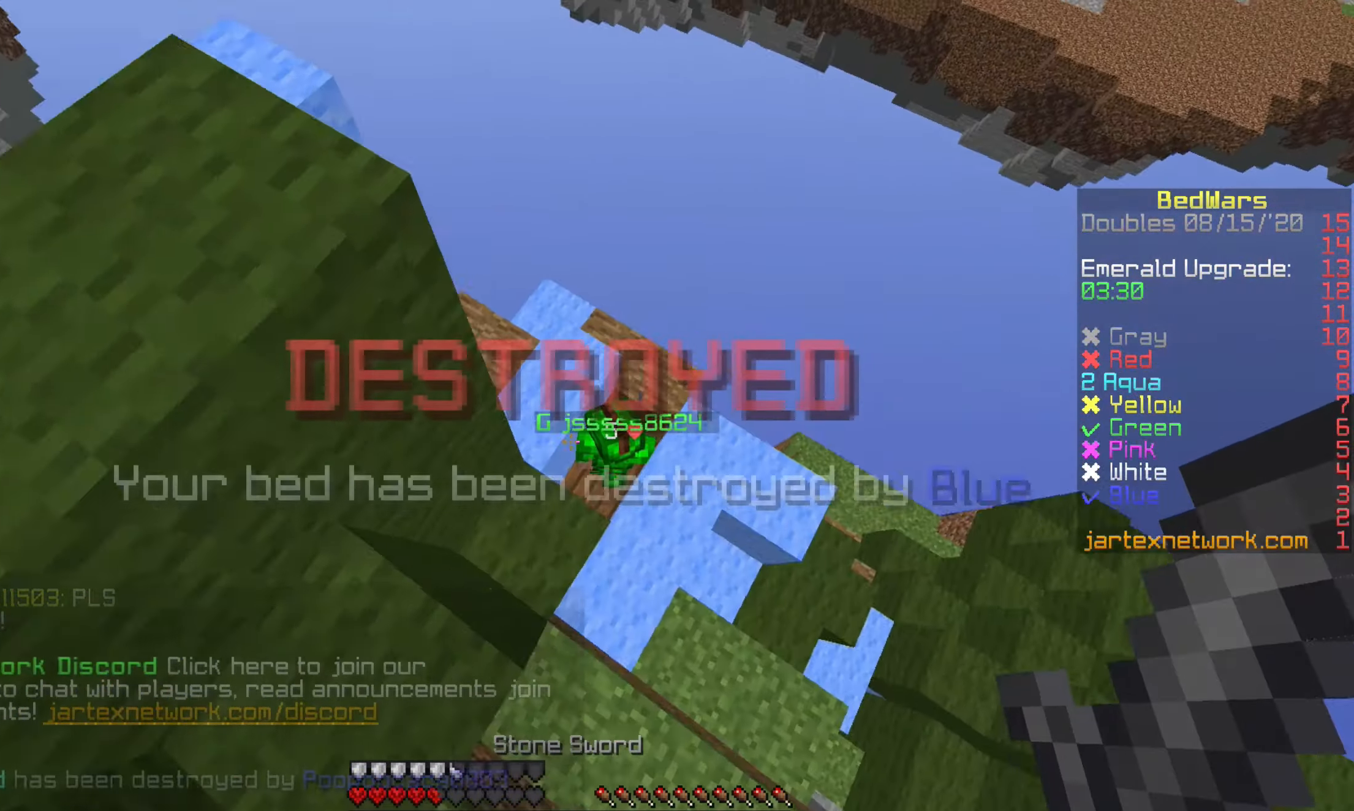
{"keys": ["s"], "mouse": [], "events": [[150, "mouse_left", "down"], [200, "mouse_left", "up"], [350, "w", "up"], [400, "s", "down"]]}
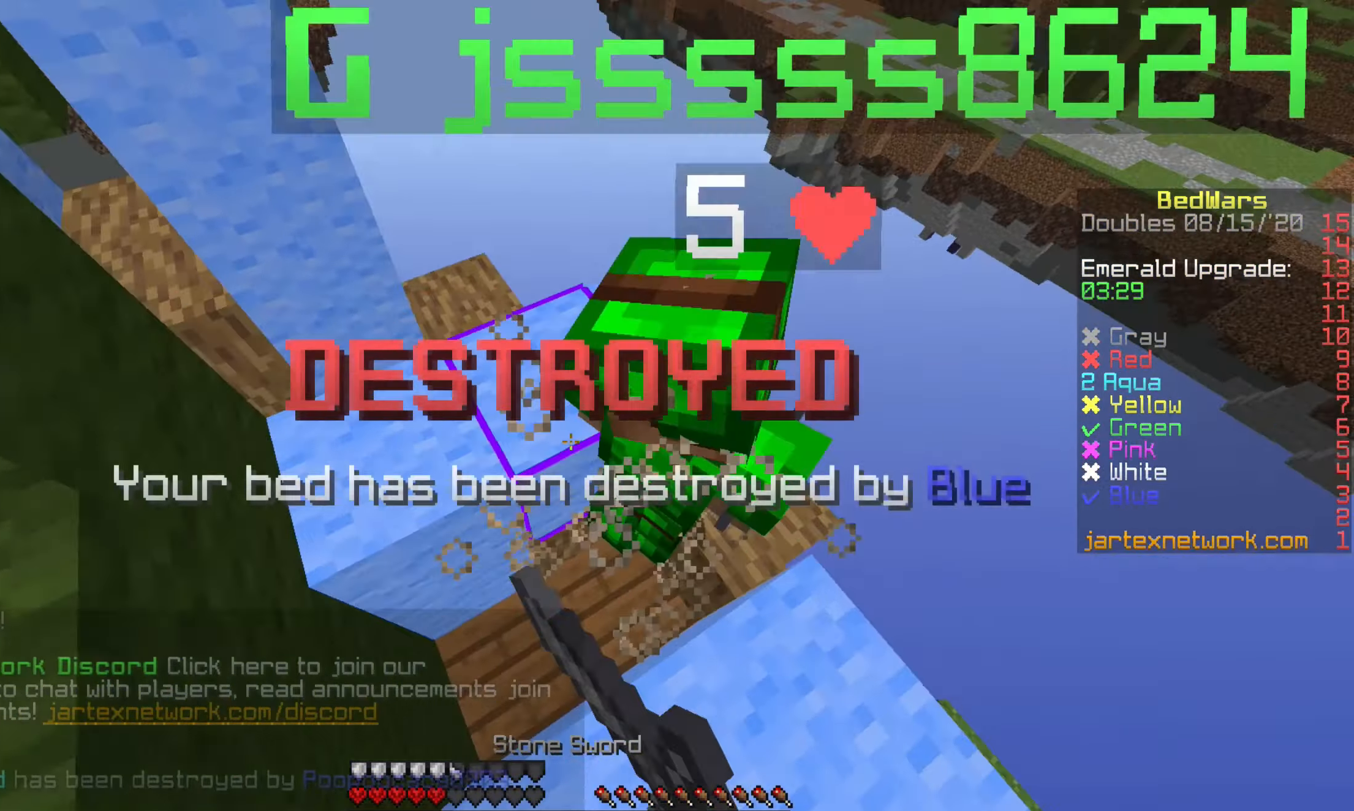
{"keys": [], "mouse": [], "events": [[50, "mouse_left", "down"], [50, "s", "up"], [84, "w", "down"], [100, "mouse_left", "up"], [250, "w", "up"], [300, "s", "down"], [450, "s", "up"]]}
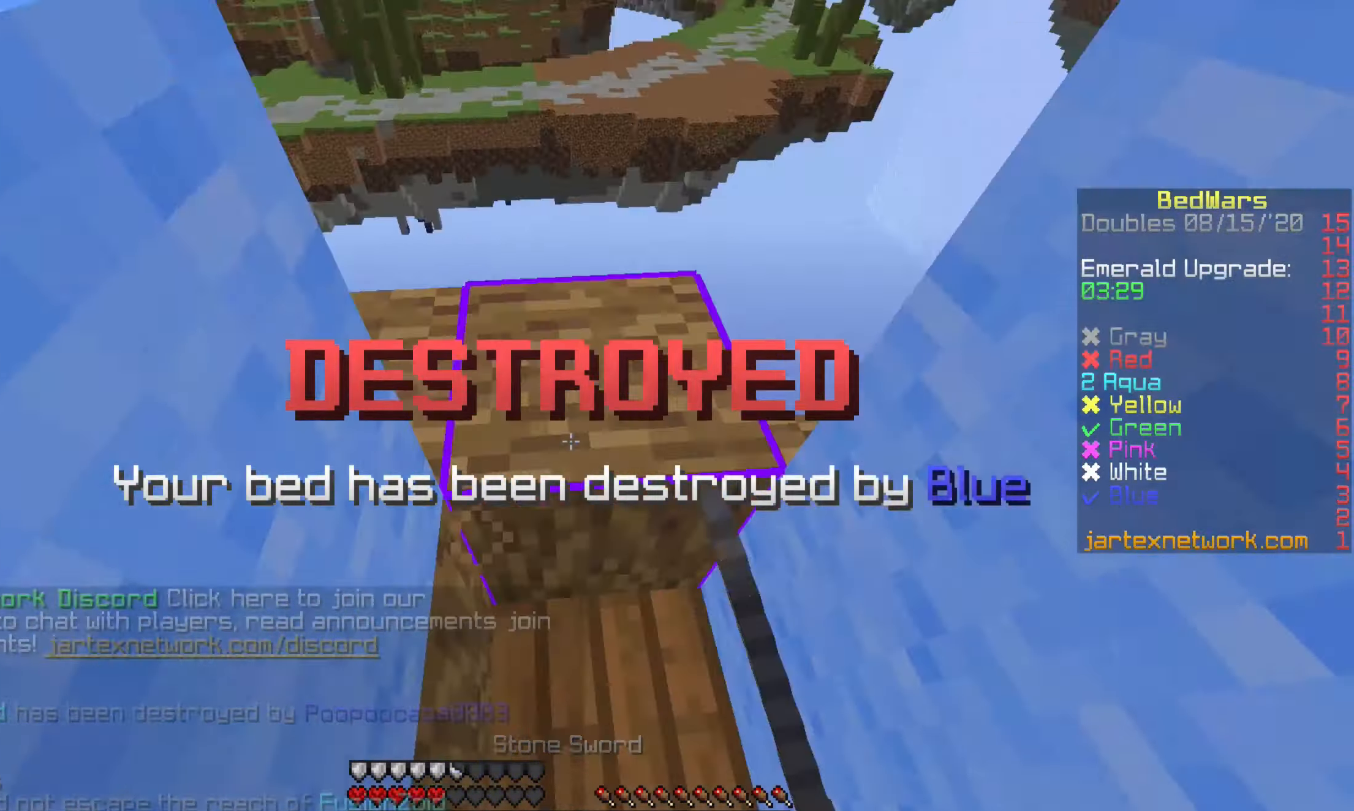
{"keys": ["w"], "mouse": [], "events": [[50, "d", "down"], [100, "d", "up"], [100, "w", "down"]]}
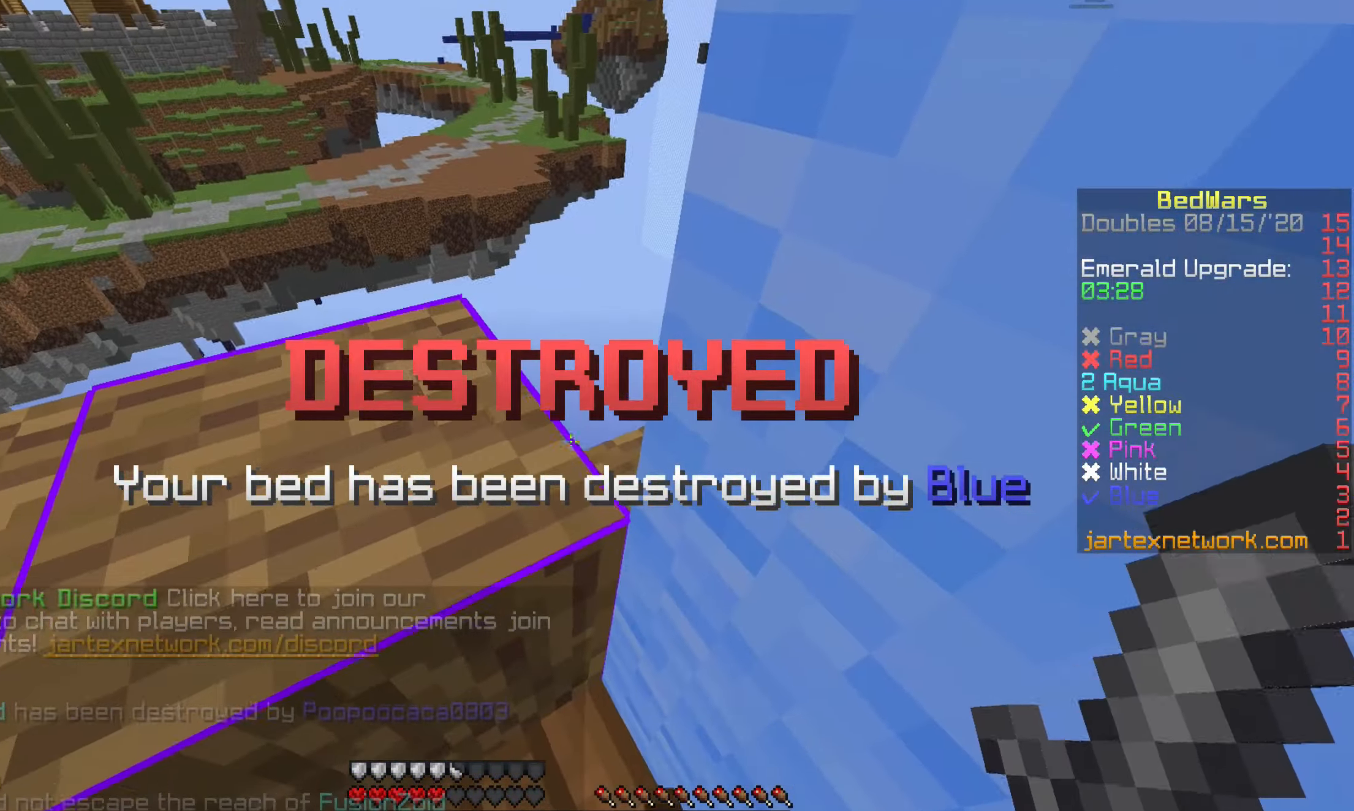
{"keys": ["w"], "mouse": [], "events": []}
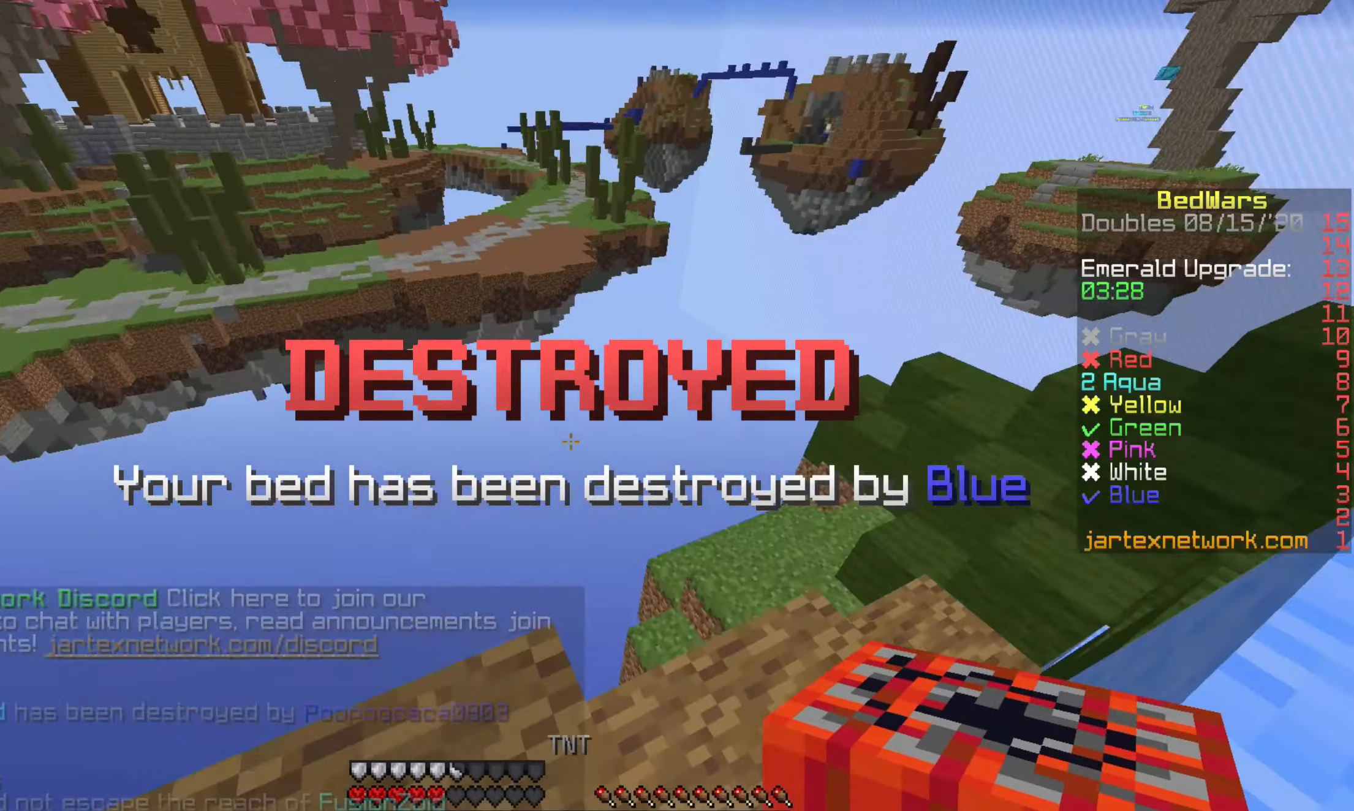
{"keys": ["d", "w"], "mouse": [], "events": [[500, "d", "down"]]}
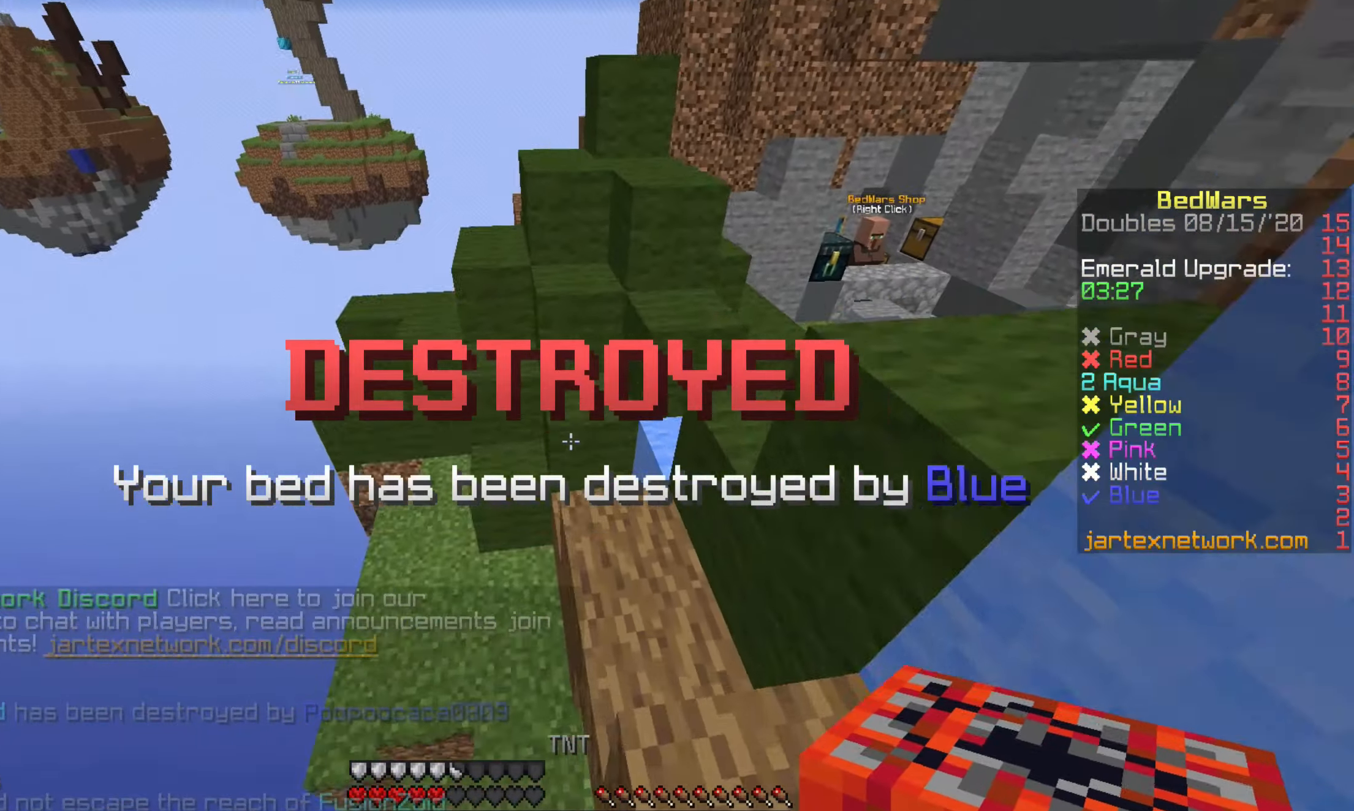
{"keys": ["s"], "mouse": ["right"], "events": [[150, "mouse_right", "down"], [200, "d", "up"], [250, "mouse_right", "up"], [350, "mouse_right", "down"], [400, "mouse_right", "up"], [400, "w", "up"], [450, "mouse_right", "down"], [450, "s", "down"]]}
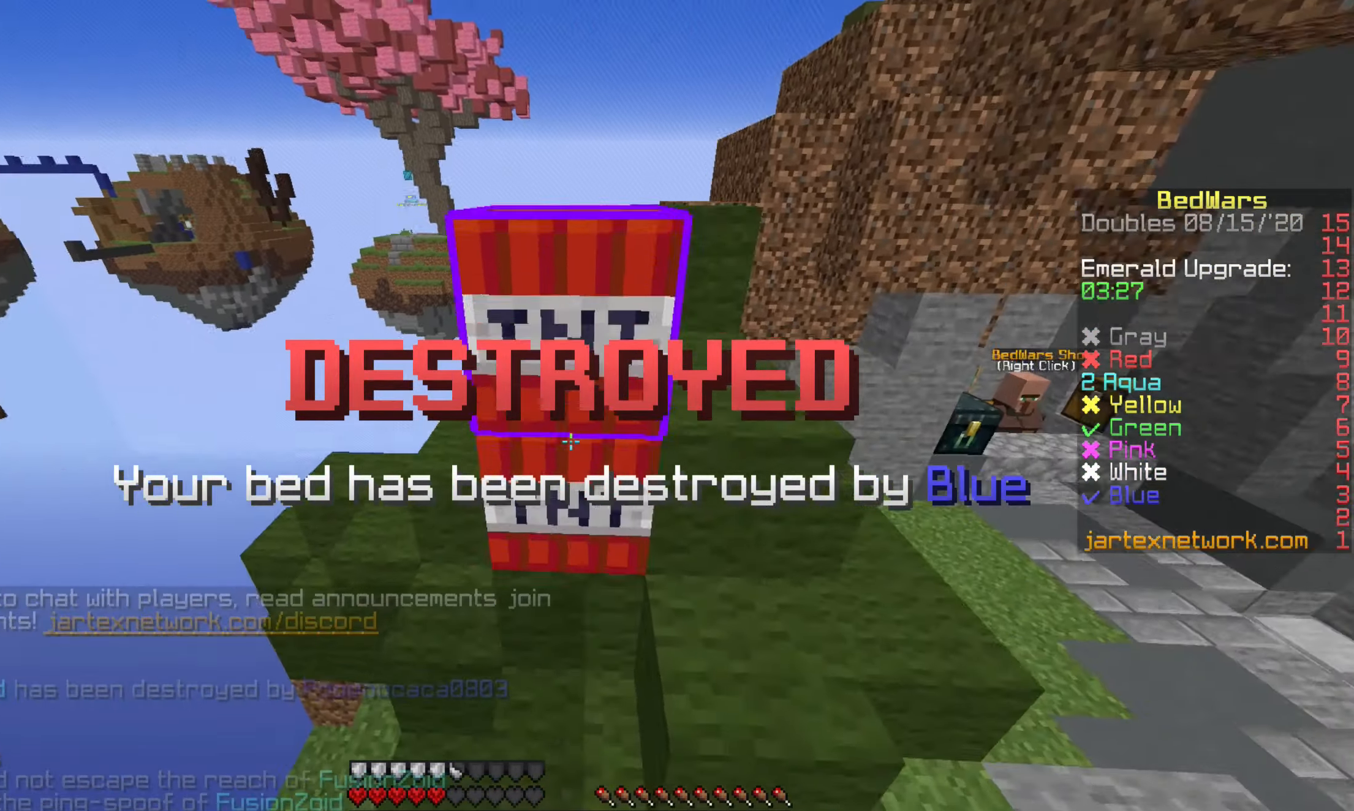
{"keys": ["s"], "mouse": [], "events": [[50, "mouse_right", "up"], [150, "mouse_right", "down"], [200, "mouse_right", "up"], [400, "mouse_right", "down"], [450, "mouse_right", "up"]]}
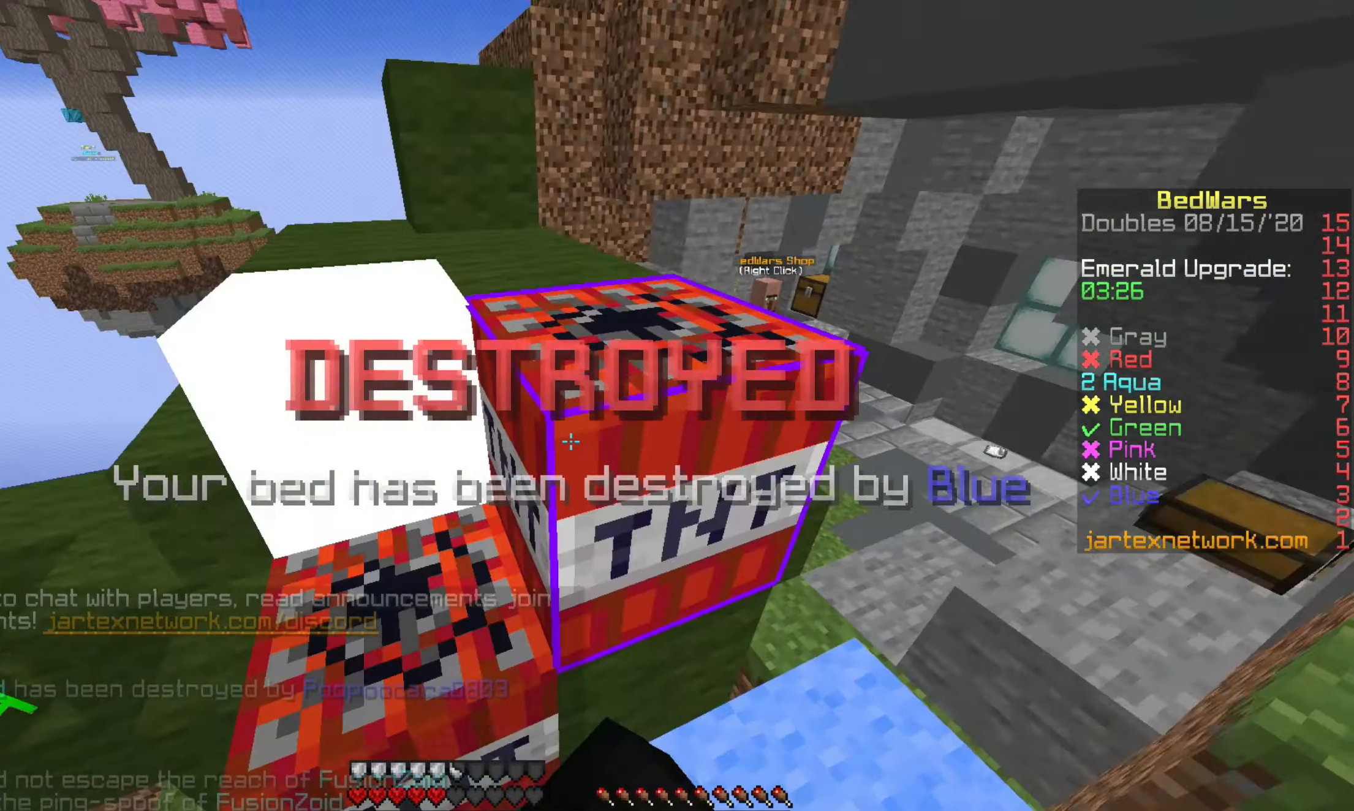
{"keys": ["w"], "mouse": ["right"], "events": [[100, "s", "up"], [200, "w", "down"], [500, "mouse_right", "down"]]}
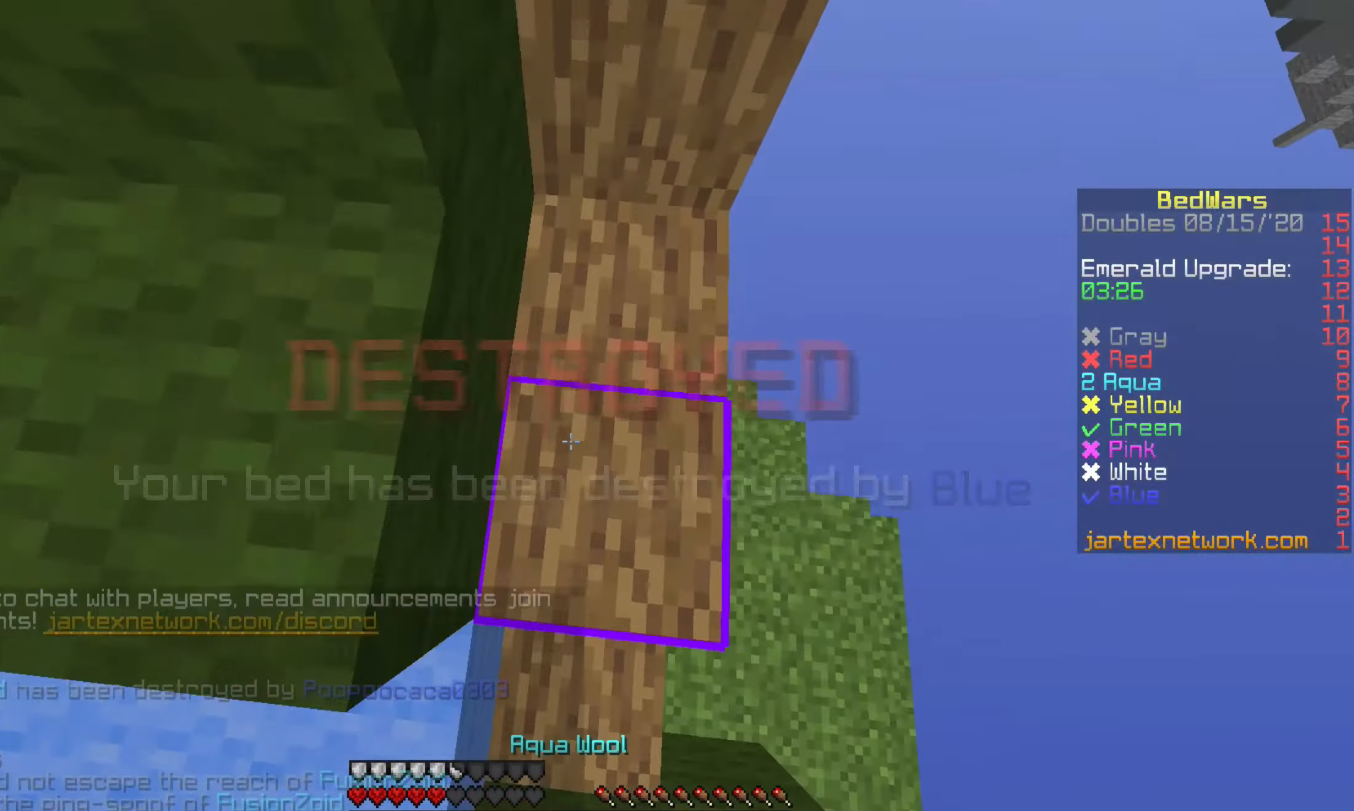
{"keys": ["w"], "mouse": ["right"], "events": [[50, "mouse_right", "up"], [150, "mouse_right", "down"], [250, "mouse_right", "up"], [300, "mouse_right", "down"], [400, "mouse_right", "up"], [450, "mouse_right", "down"]]}
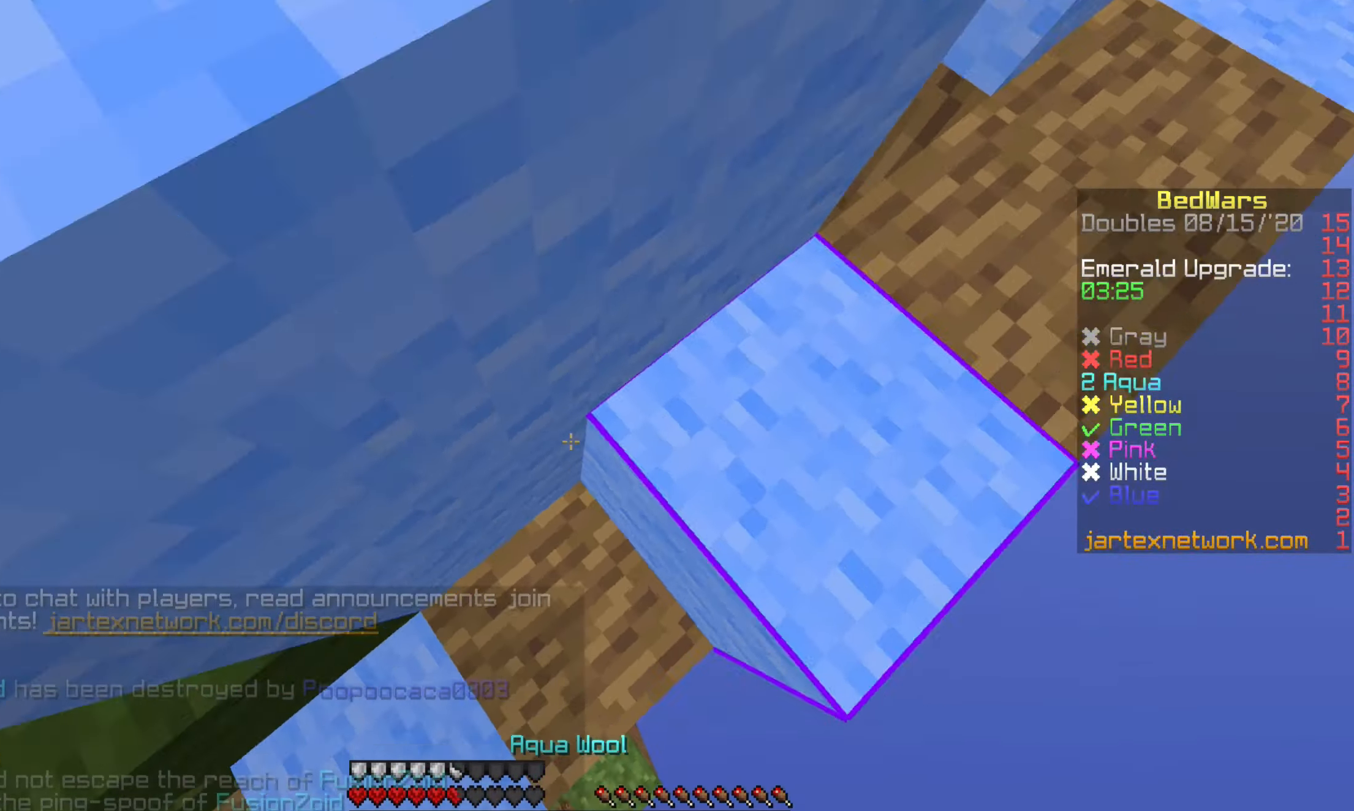
{"keys": ["w"], "mouse": [], "events": [[50, "mouse_right", "up"], [100, "mouse_right", "down"], [200, "mouse_right", "up"], [250, "mouse_right", "down"], [350, "mouse_right", "up"], [450, "mouse_right", "down"], [500, "mouse_right", "up"]]}
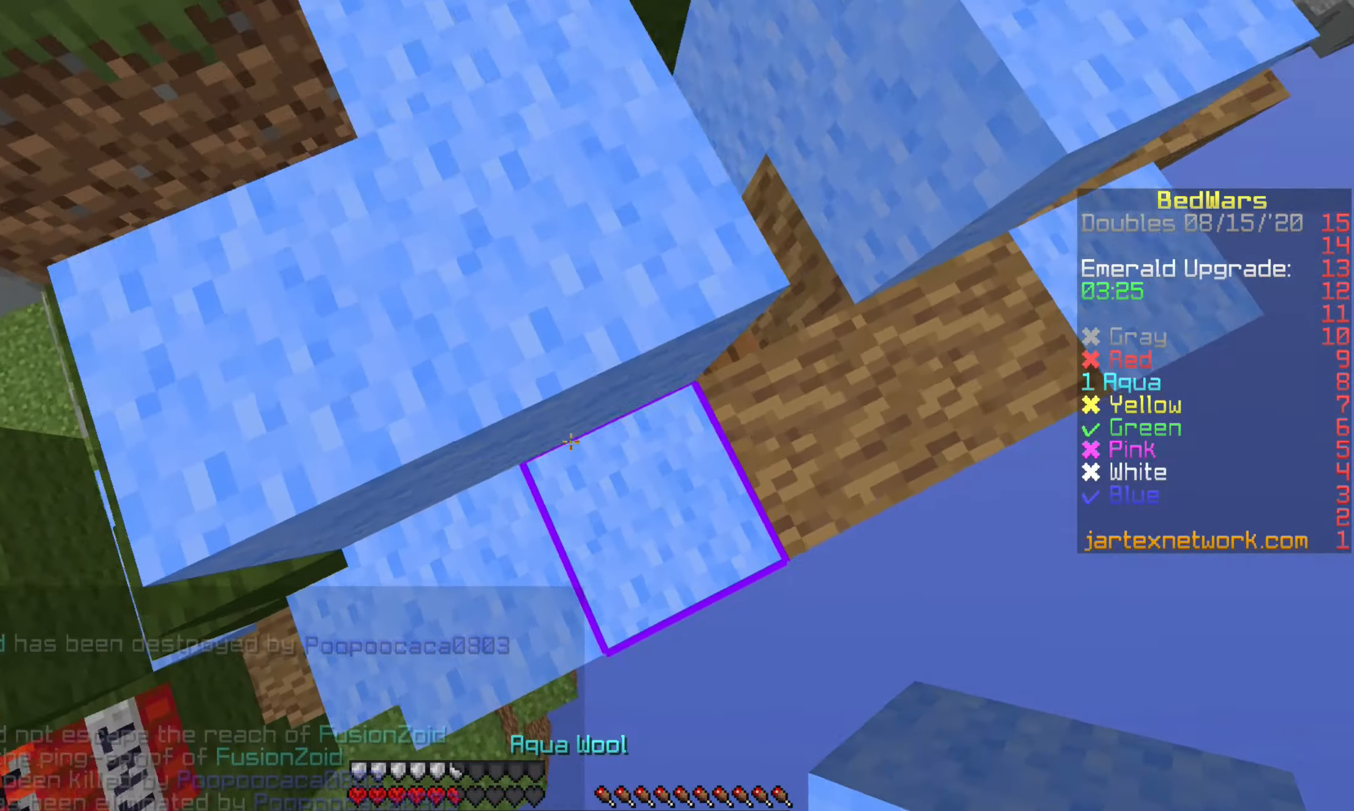
{"keys": ["w"], "mouse": [], "events": [[100, "mouse_right", "down"], [200, "mouse_right", "up"], [250, "mouse_right", "down"], [350, "mouse_right", "up"], [450, "mouse_right", "down"], [500, "mouse_right", "up"]]}
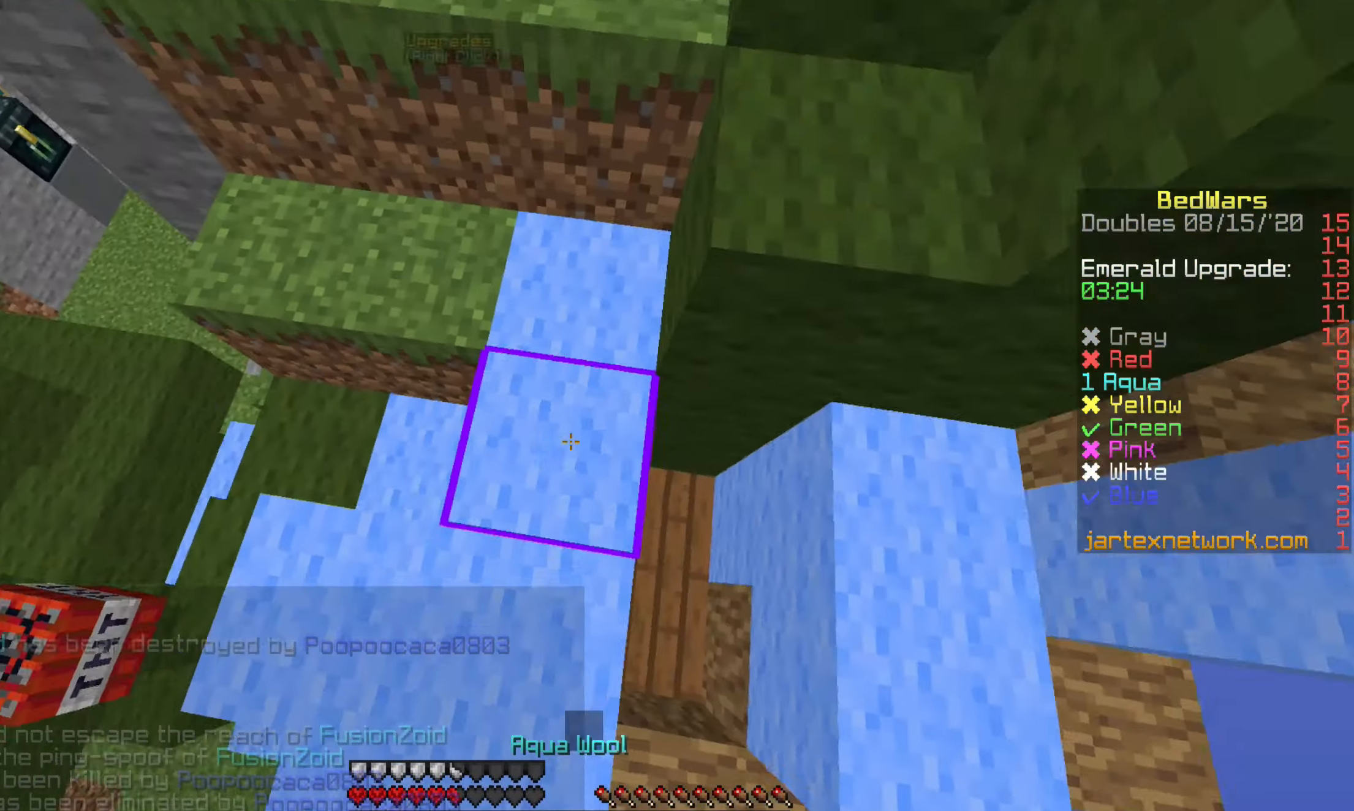
{"keys": ["w"], "mouse": [], "events": [[100, "mouse_right", "down"], [150, "mouse_right", "up"], [250, "mouse_right", "down"], [350, "mouse_right", "up"]]}
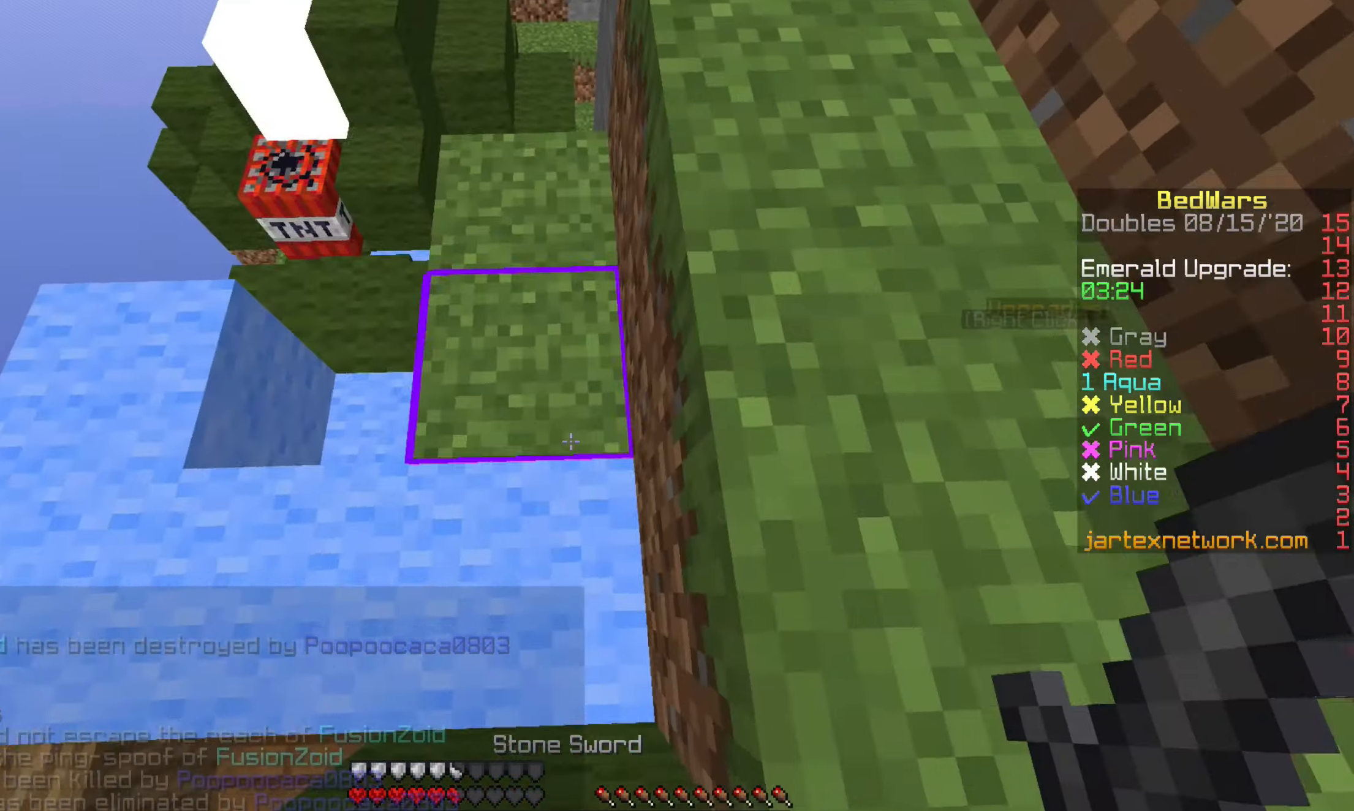
{"keys": [], "mouse": [], "events": [[50, "w", "up"]]}
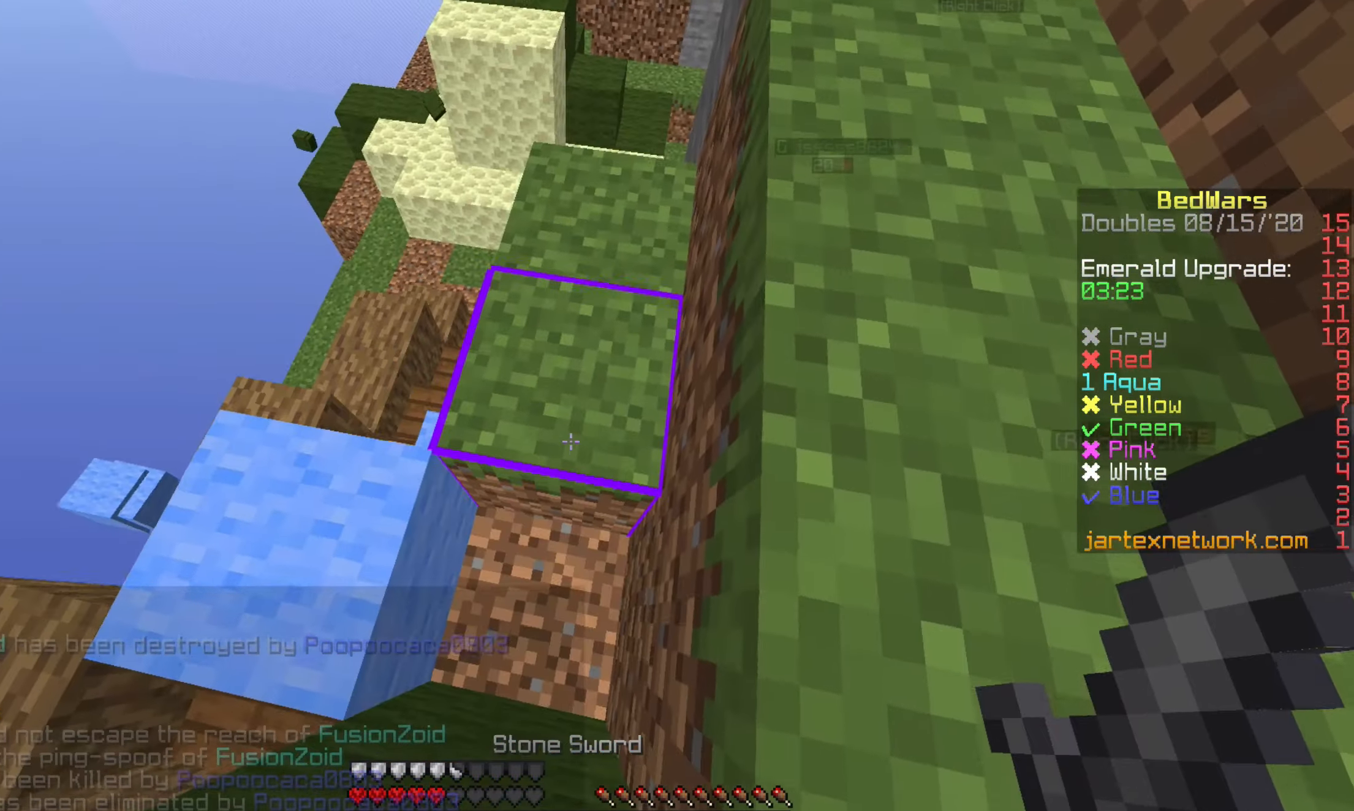
{"keys": [], "mouse": [], "events": []}
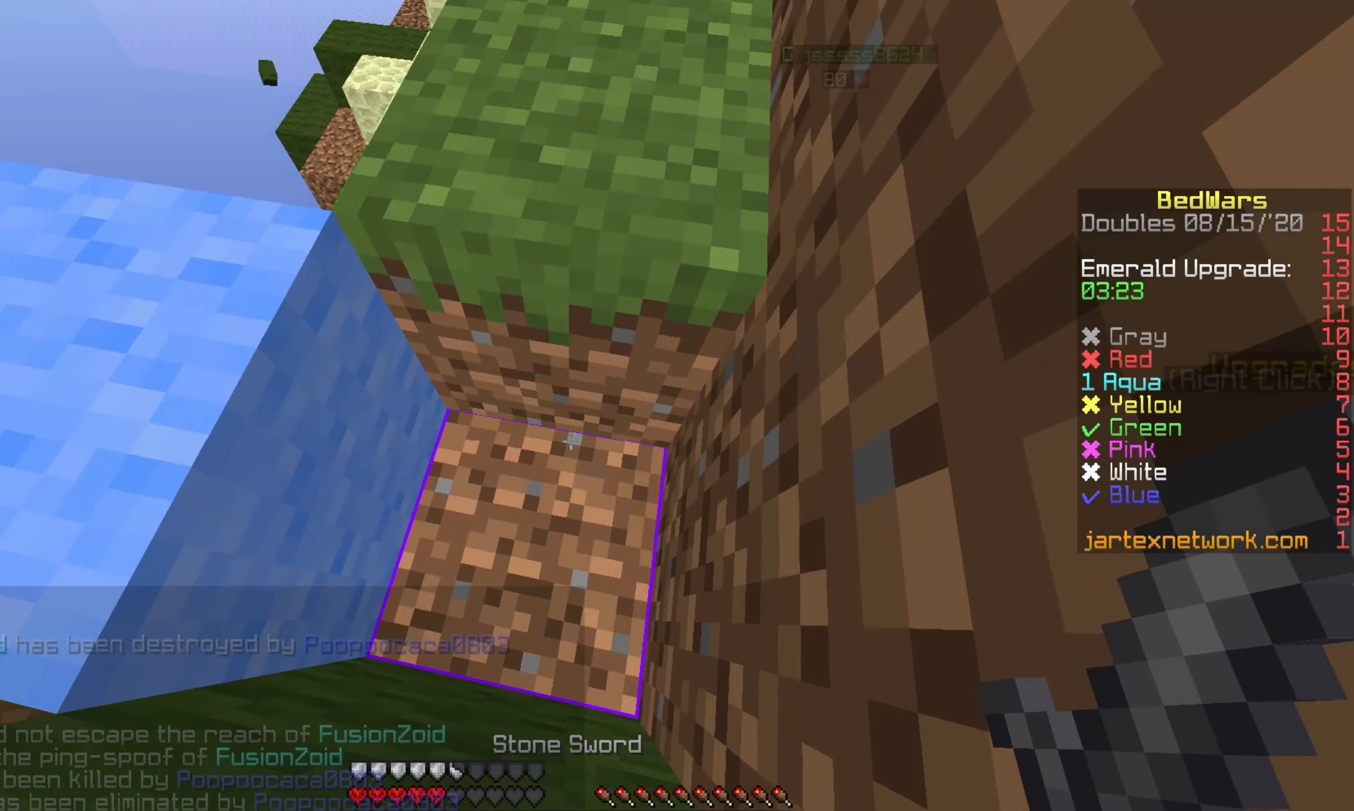
{"keys": ["s"], "mouse": [], "events": [[150, "w", "down"], [350, "w", "up"], [433, "s", "down"], [450, "mouse_left", "down"], [500, "mouse_left", "up"]]}
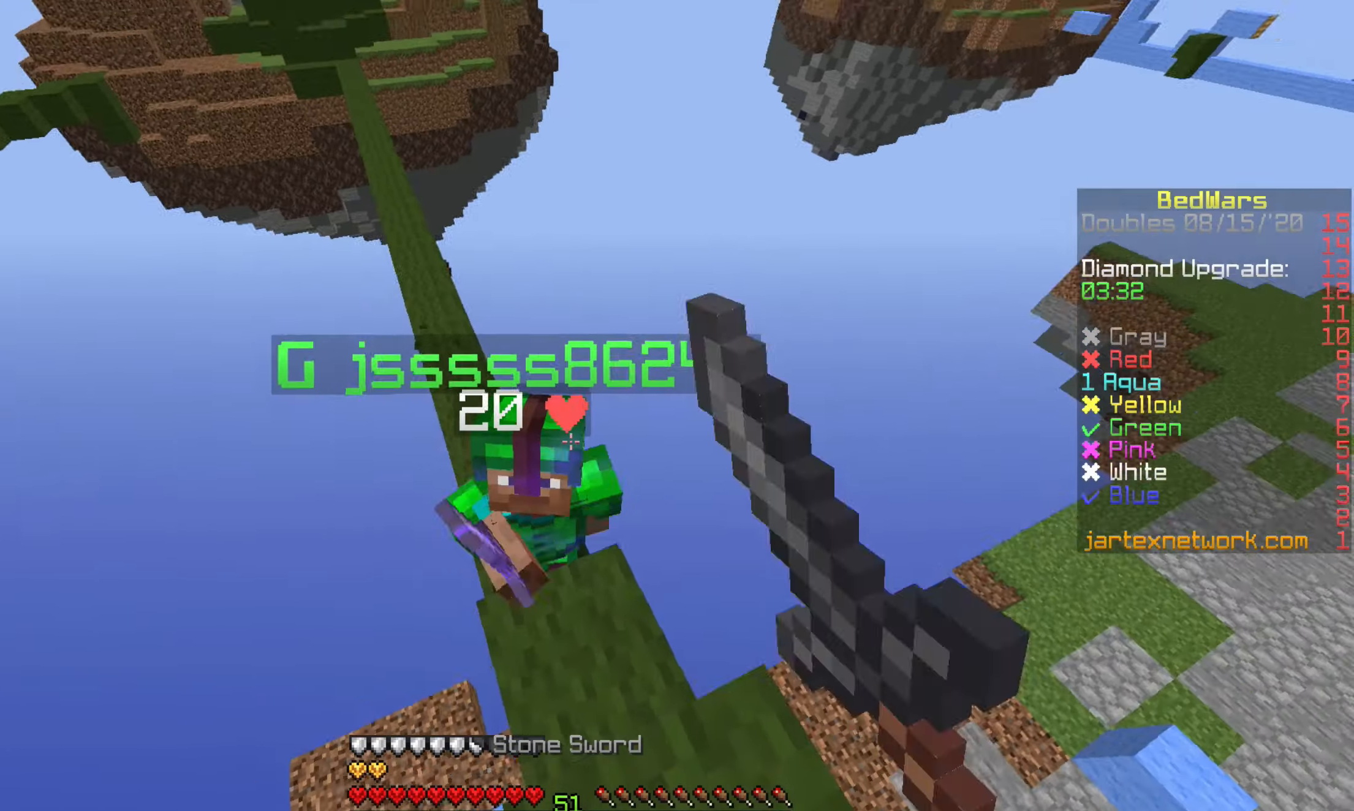
{"keys": ["w"], "mouse": ["left"], "events": [[100, "s", "up"], [150, "w", "down"], [183, "mouse_left", "down"], [250, "mouse_left", "up"], [500, "mouse_left", "down"]]}
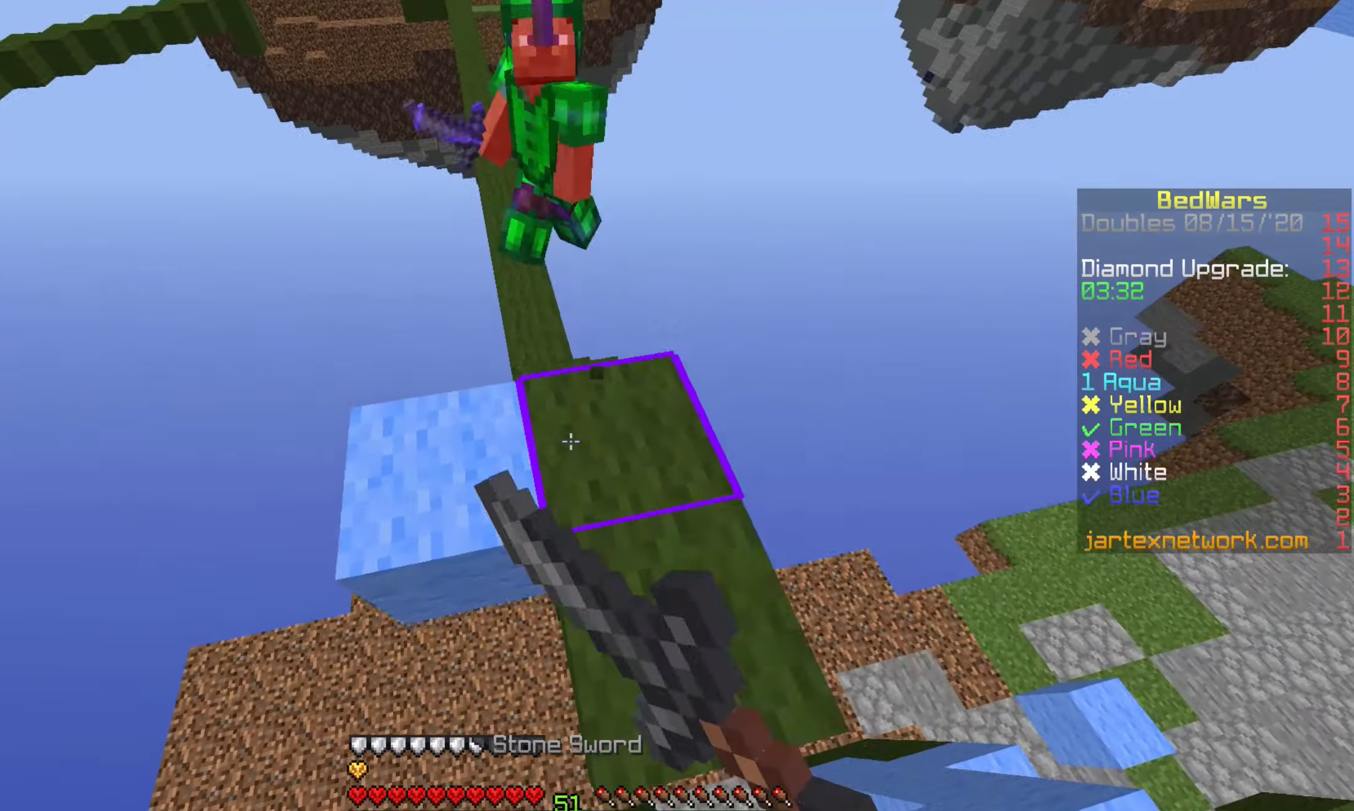
{"keys": [], "mouse": [], "events": [[50, "mouse_left", "up"], [150, "mouse_left", "down"], [200, "mouse_left", "up"], [350, "w", "up"]]}
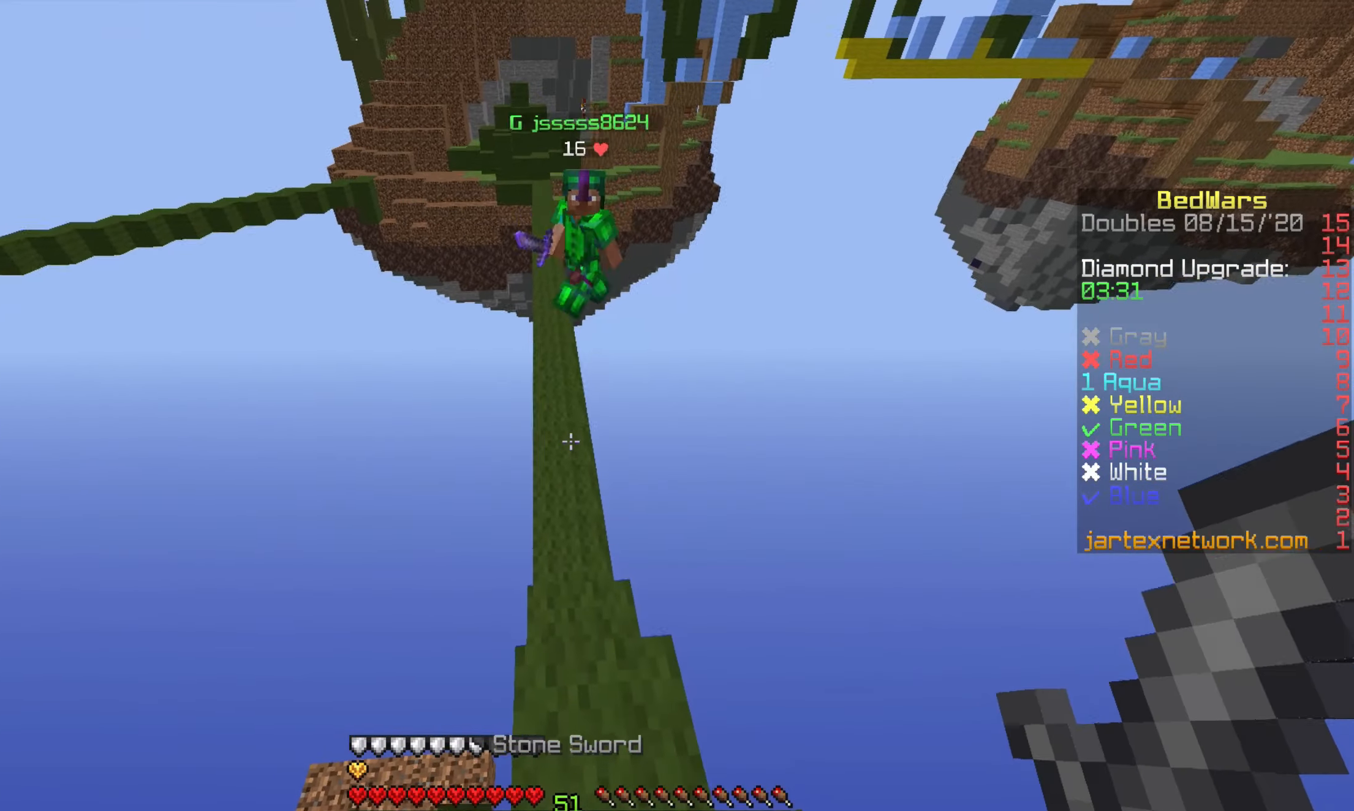
{"keys": ["s"], "mouse": [], "events": [[200, "w", "down"], [350, "w", "up"], [500, "s", "down"]]}
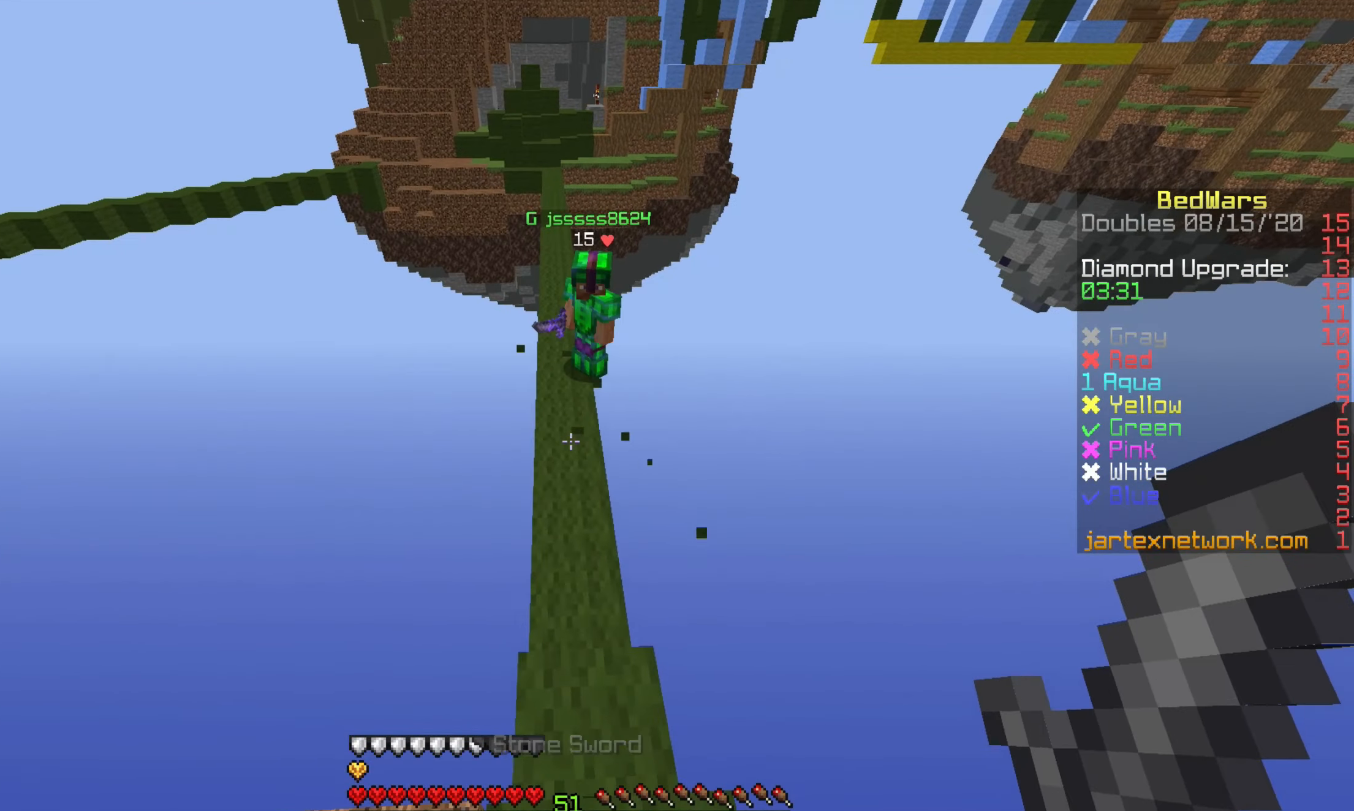
{"keys": [], "mouse": [], "events": [[250, "s", "up"]]}